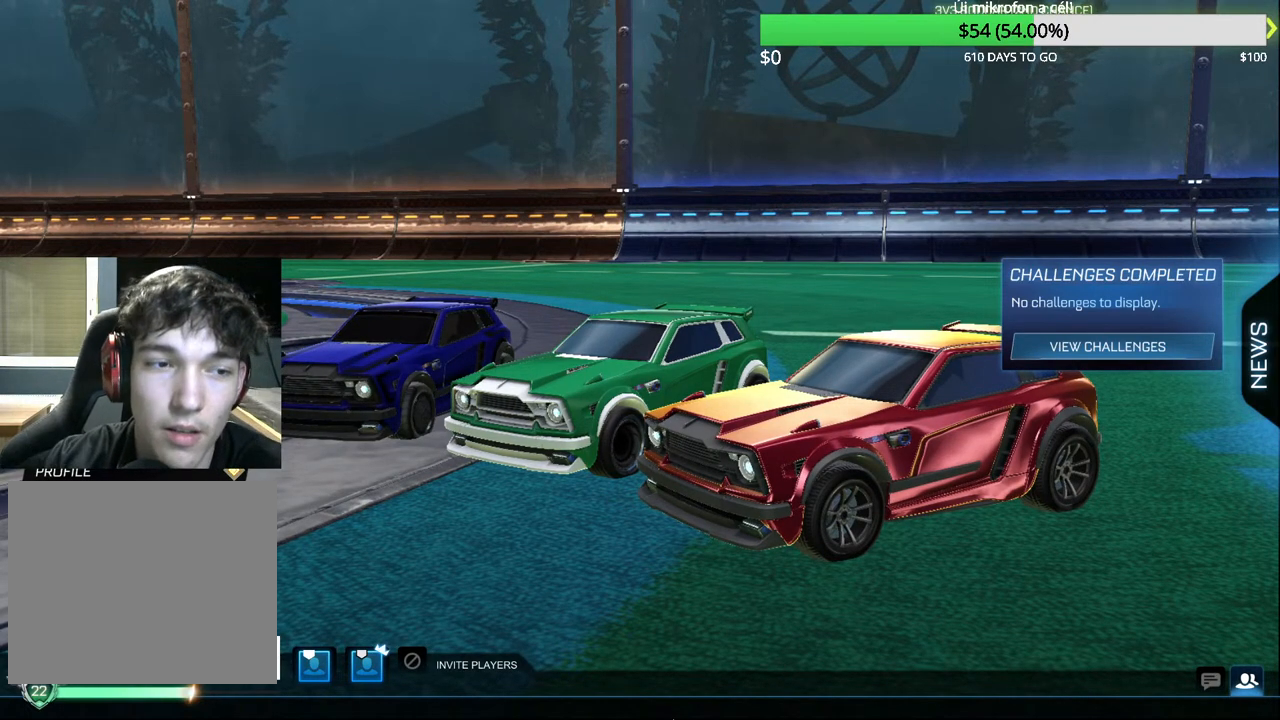
Gameplay with a controller (PlayStation layout); each line is a JSON object with the inputs held at the frame after it. "events" lists button and stick changes between this image and that frame as [ms after this image, input, new state], when the widget could be followed in between.
{"buttons": [], "left_stick": "center", "right_stick": "center", "events": [[67, "CROSS", "down"], [200, "CROSS", "up"]]}
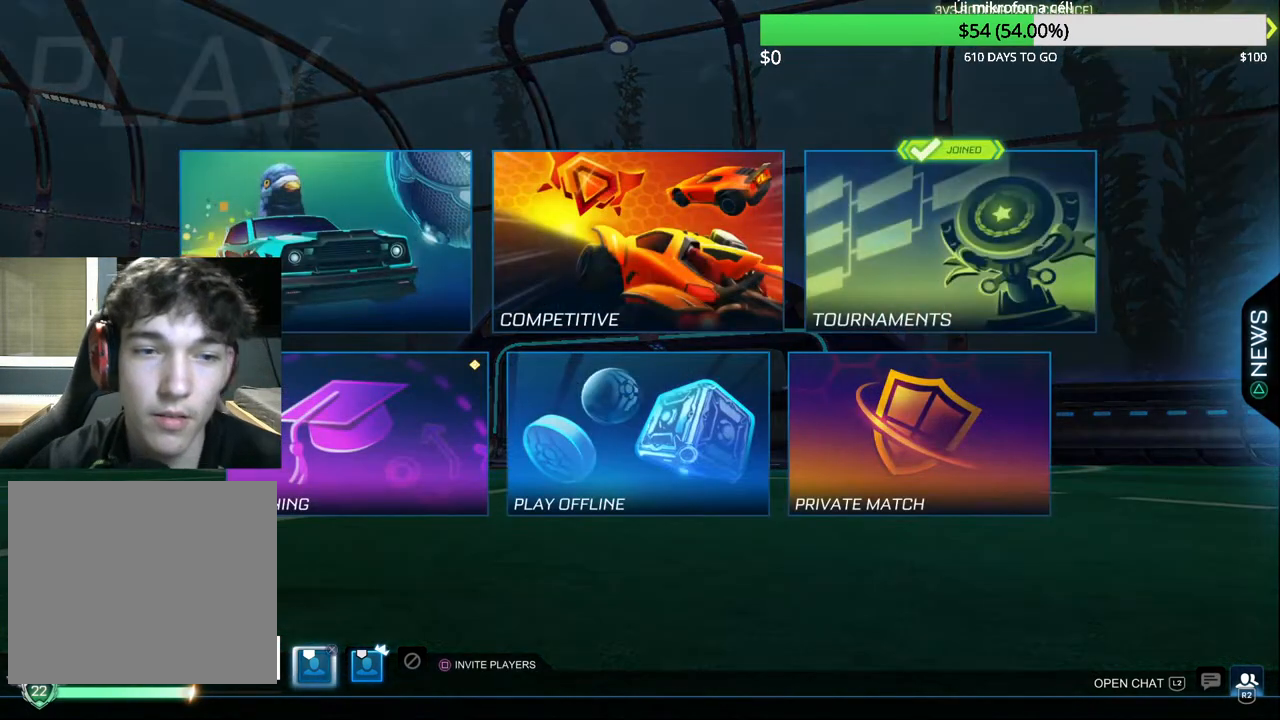
{"buttons": [], "left_stick": "center", "right_stick": "center", "events": [[317, "left_stick", "down-left"], [467, "left_stick", "center"]]}
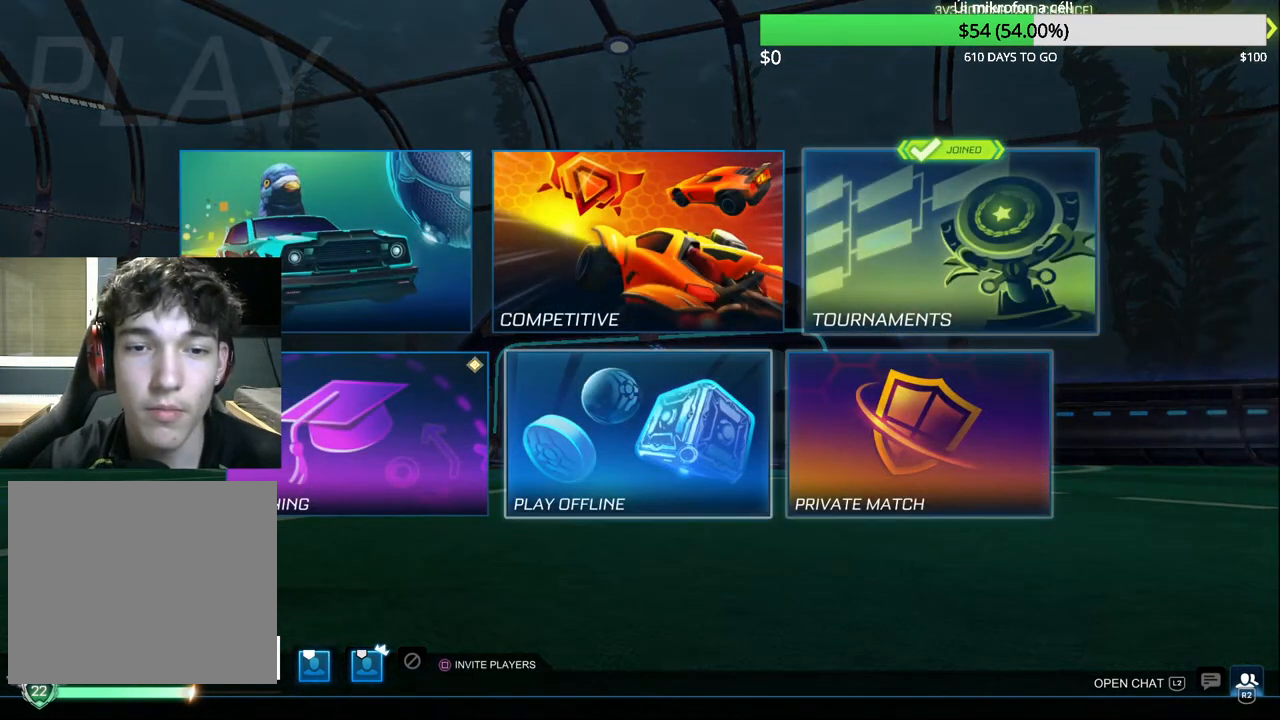
{"buttons": [], "left_stick": "center", "right_stick": "center", "events": [[83, "left_stick", "left"], [200, "left_stick", "center"], [417, "CROSS", "down"], [500, "CROSS", "up"]]}
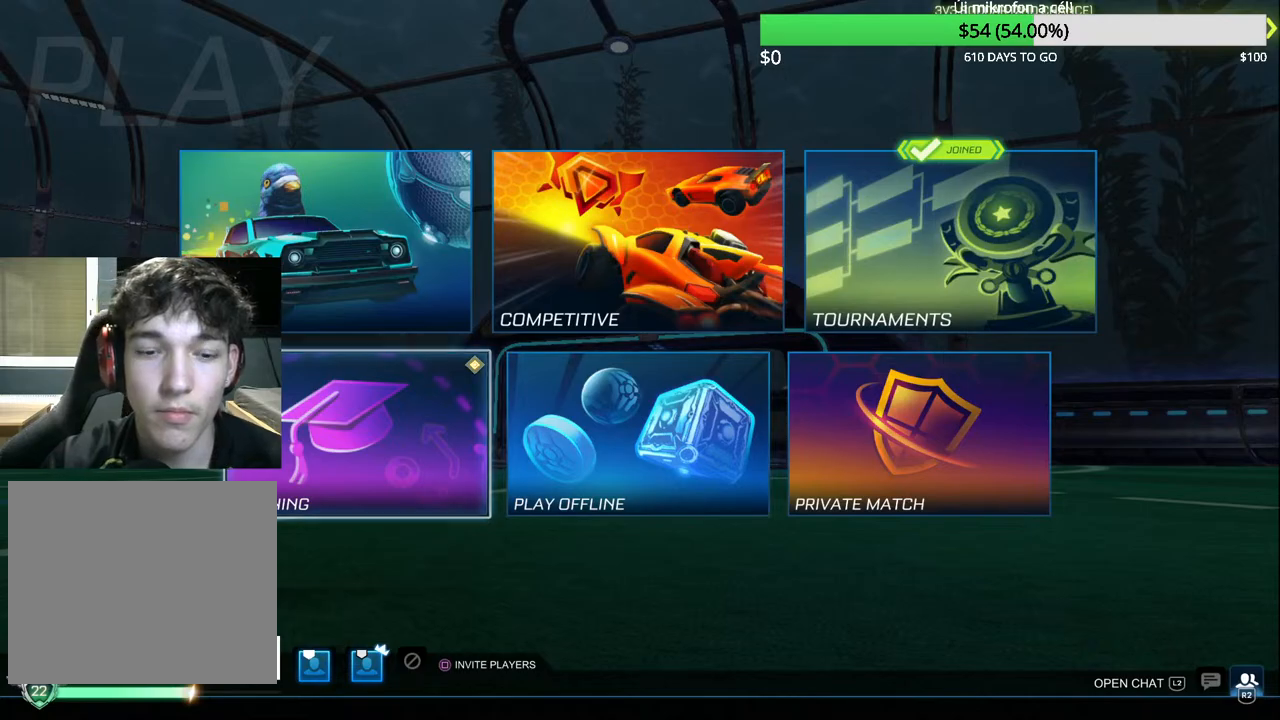
{"buttons": [], "left_stick": "center", "right_stick": "center", "events": []}
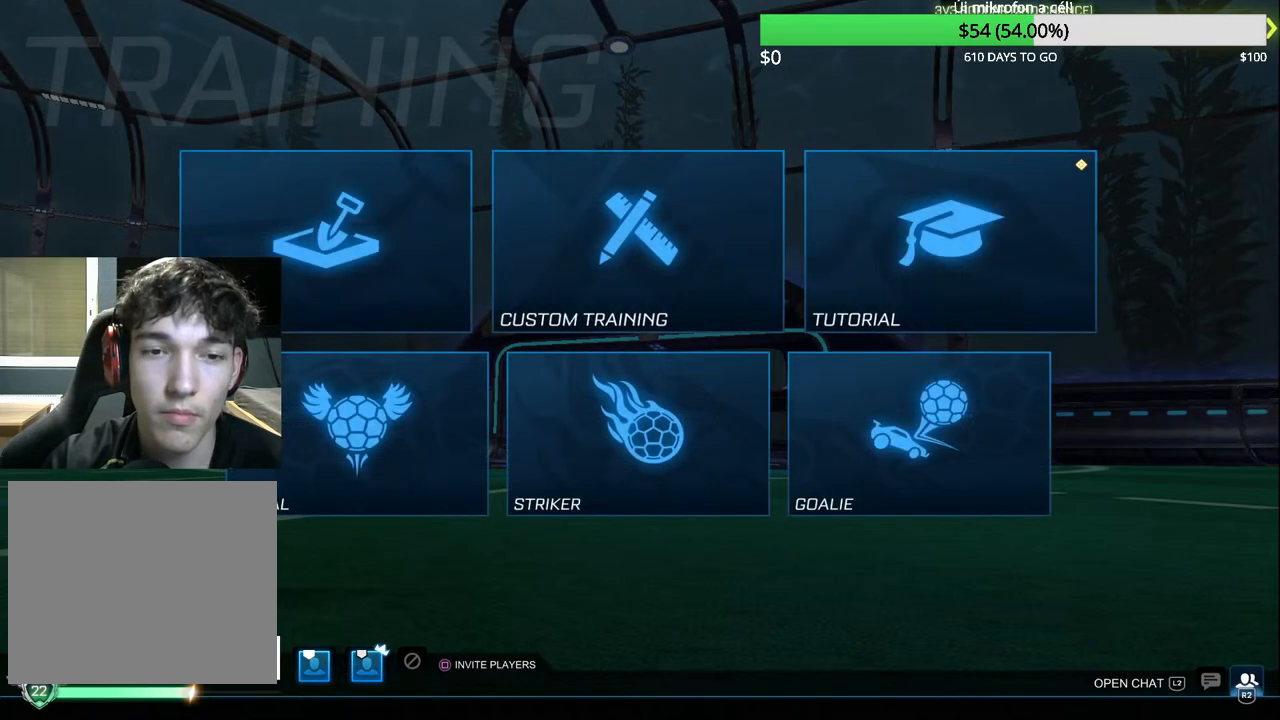
{"buttons": [], "left_stick": "center", "right_stick": "center", "events": [[200, "CROSS", "down"], [300, "CROSS", "up"]]}
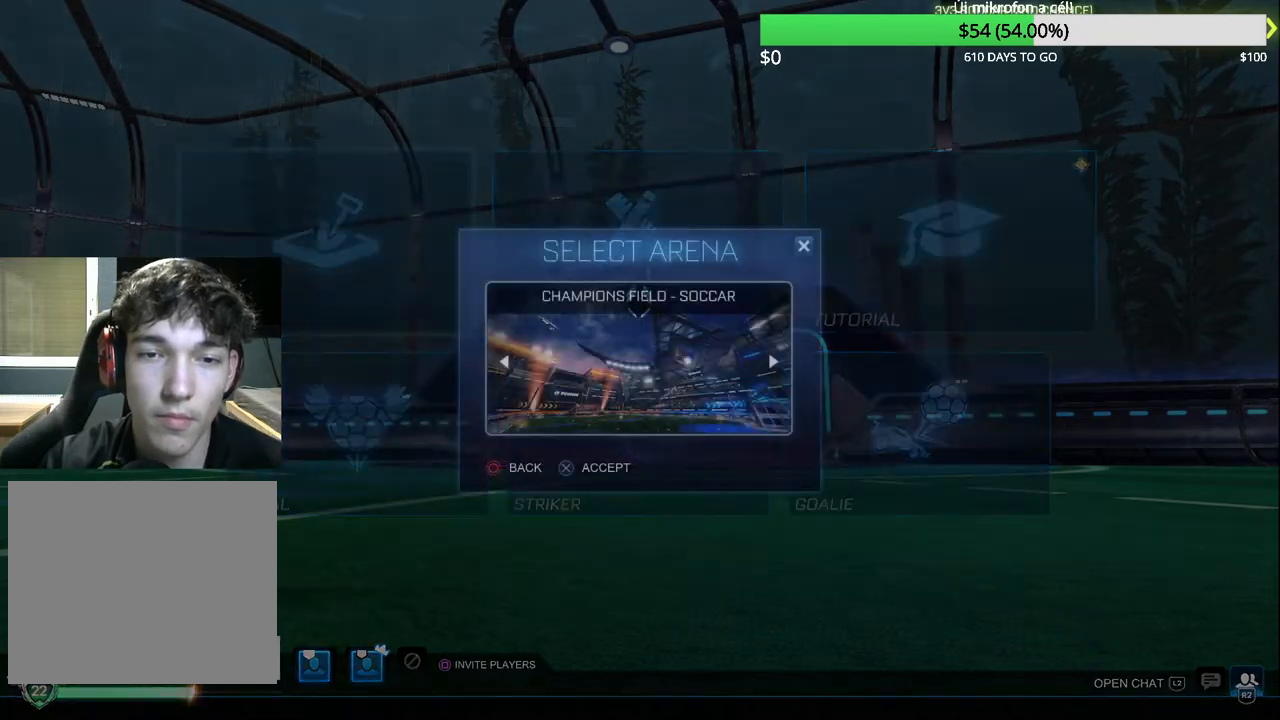
{"buttons": [], "left_stick": "center", "right_stick": "center", "events": [[167, "CROSS", "down"], [267, "CROSS", "up"]]}
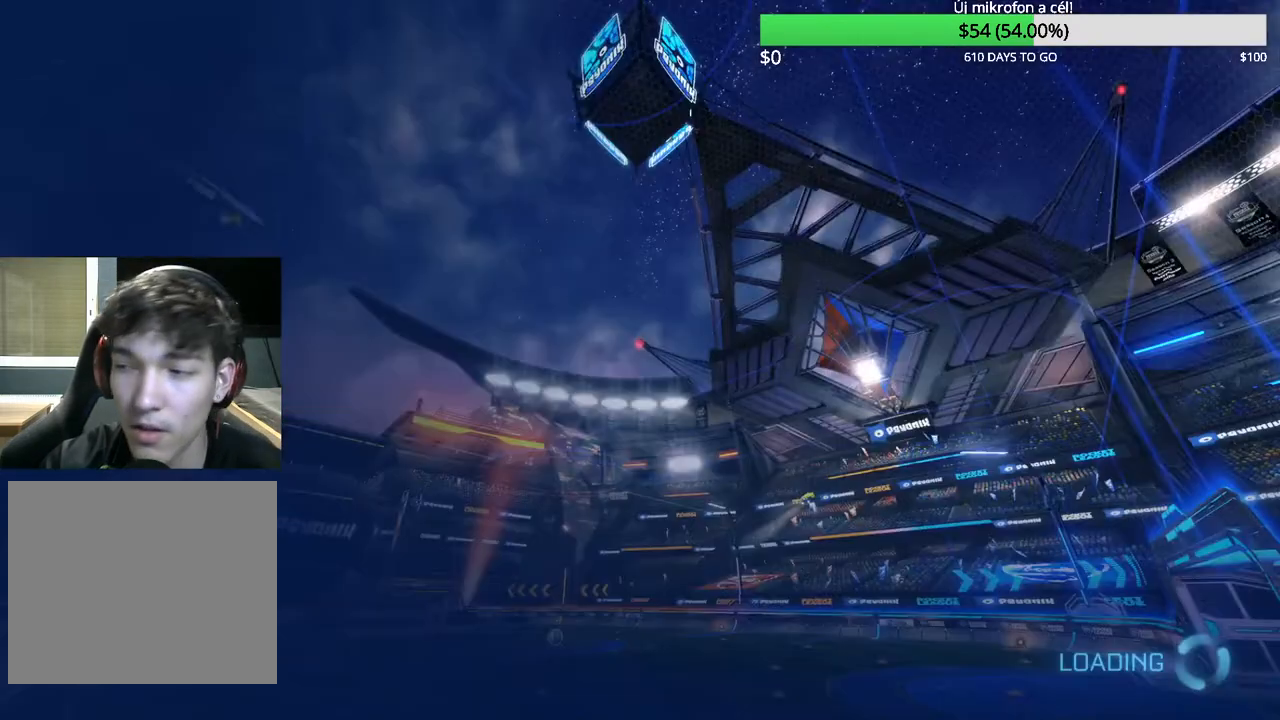
{"buttons": [], "left_stick": "center", "right_stick": "center", "events": []}
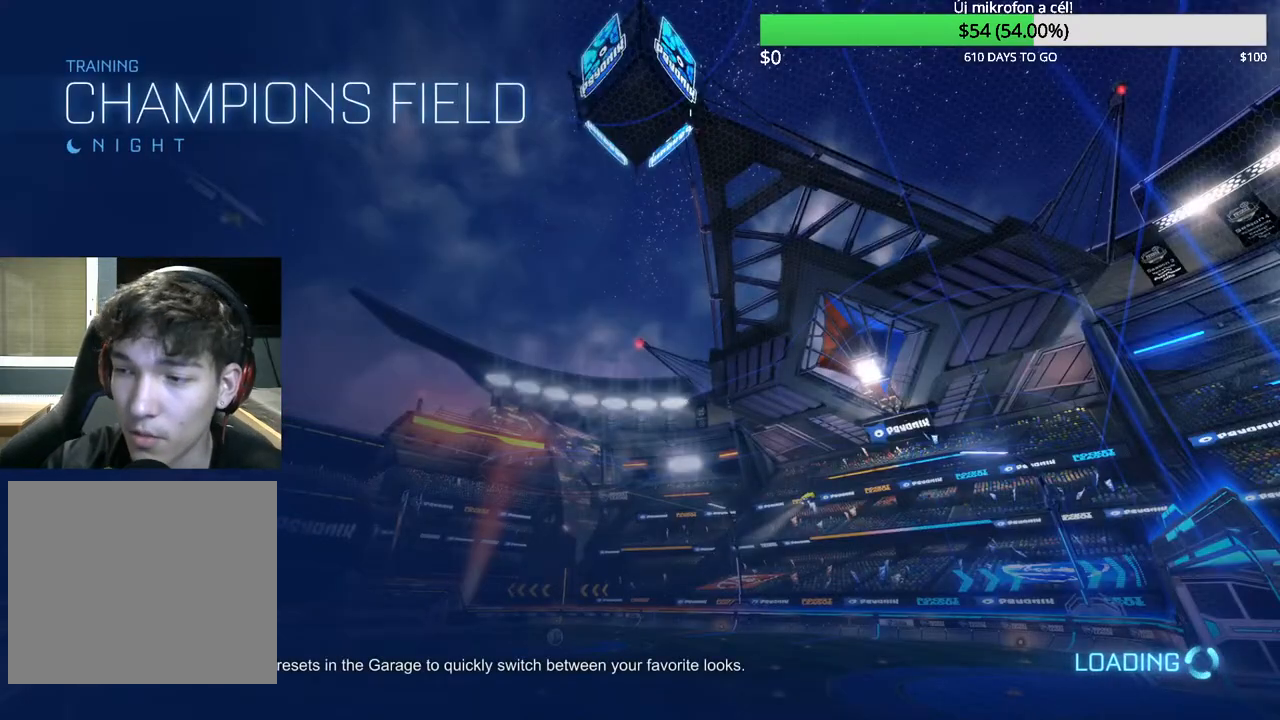
{"buttons": ["R2"], "left_stick": "center", "right_stick": "center", "events": [[50, "R2", "down"]]}
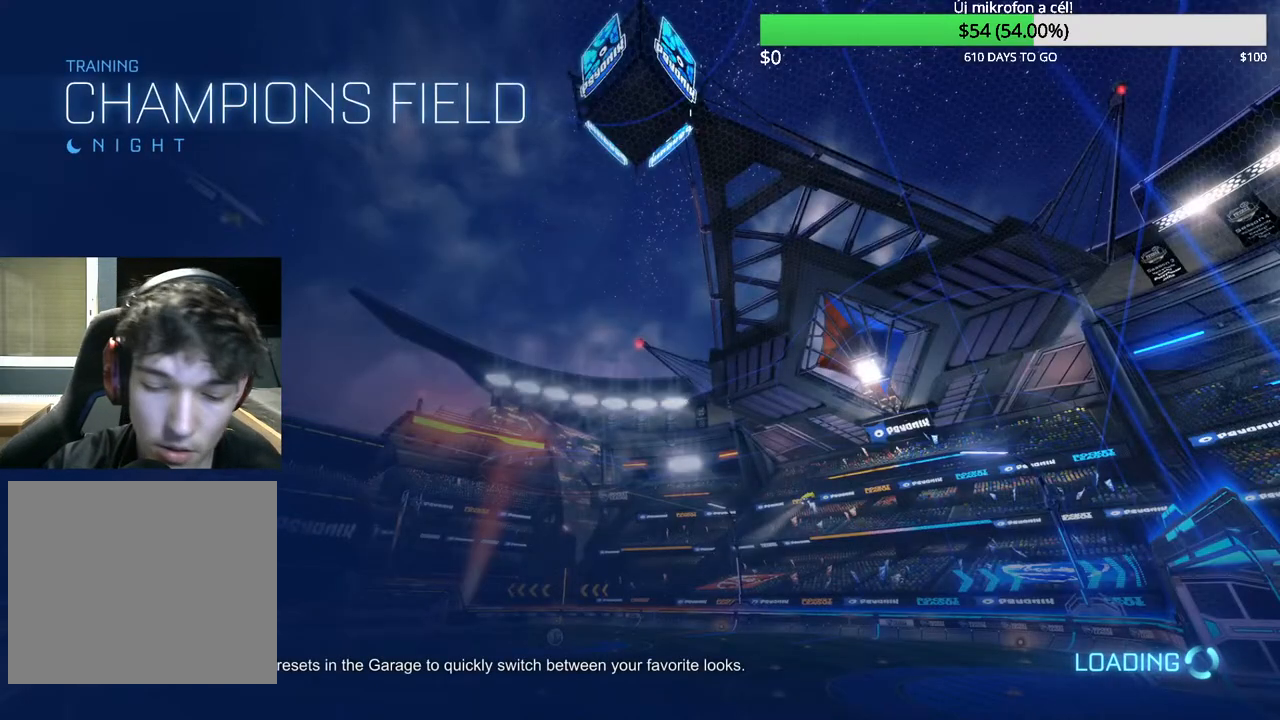
{"buttons": [], "left_stick": "center", "right_stick": "center", "events": [[200, "R2", "up"]]}
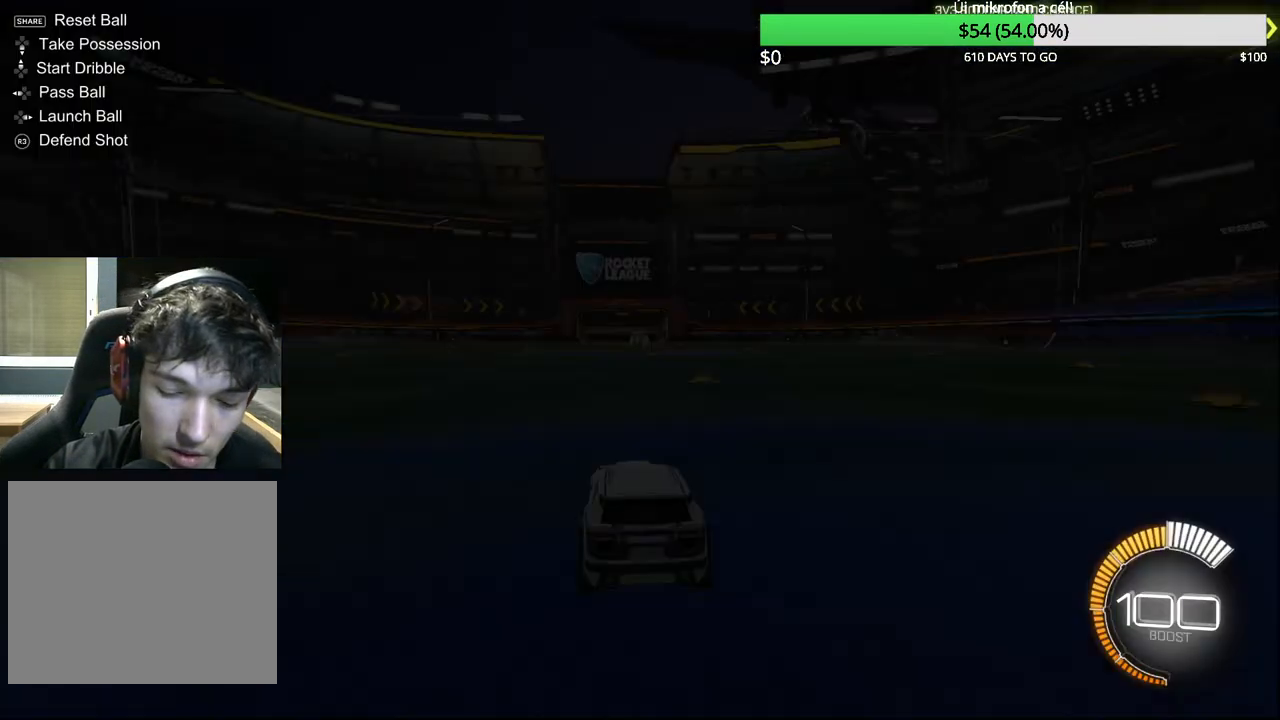
{"buttons": [], "left_stick": "center", "right_stick": "center", "events": []}
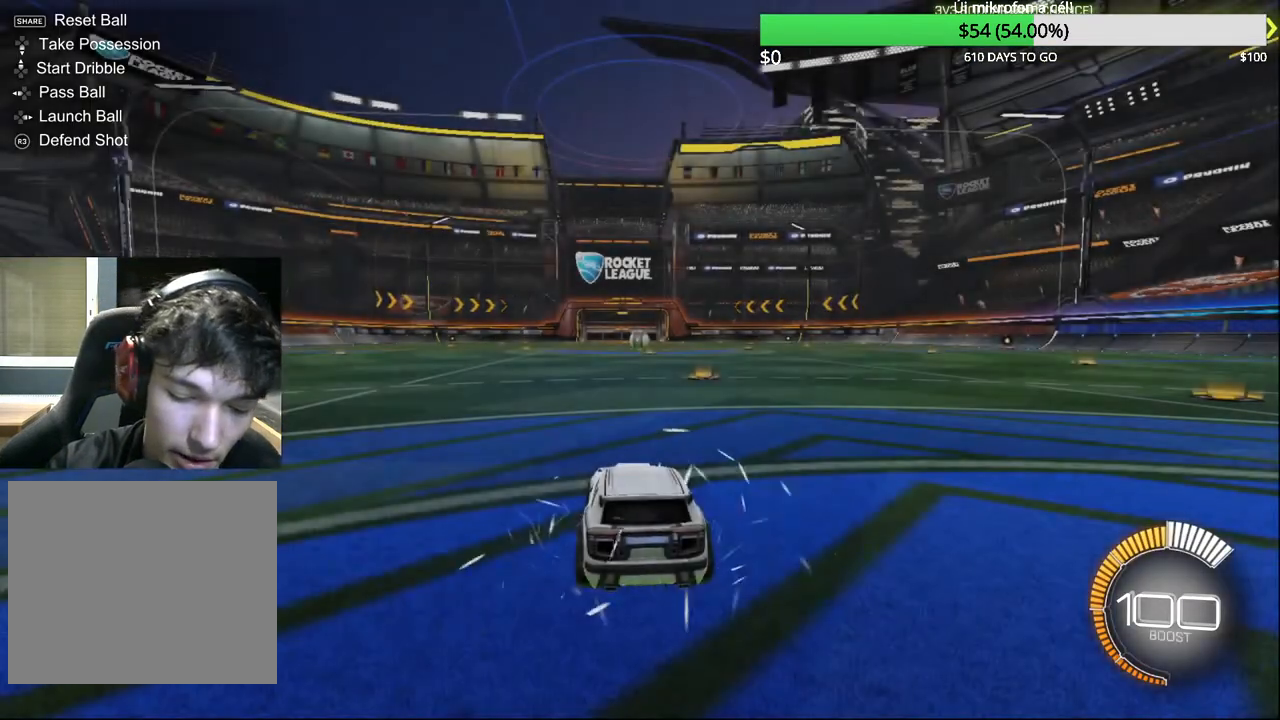
{"buttons": ["CIRCLE", "R2"], "left_stick": "center", "right_stick": "center", "events": [[83, "R2", "down"], [100, "CIRCLE", "down"], [133, "left_stick", "left"], [433, "left_stick", "center"]]}
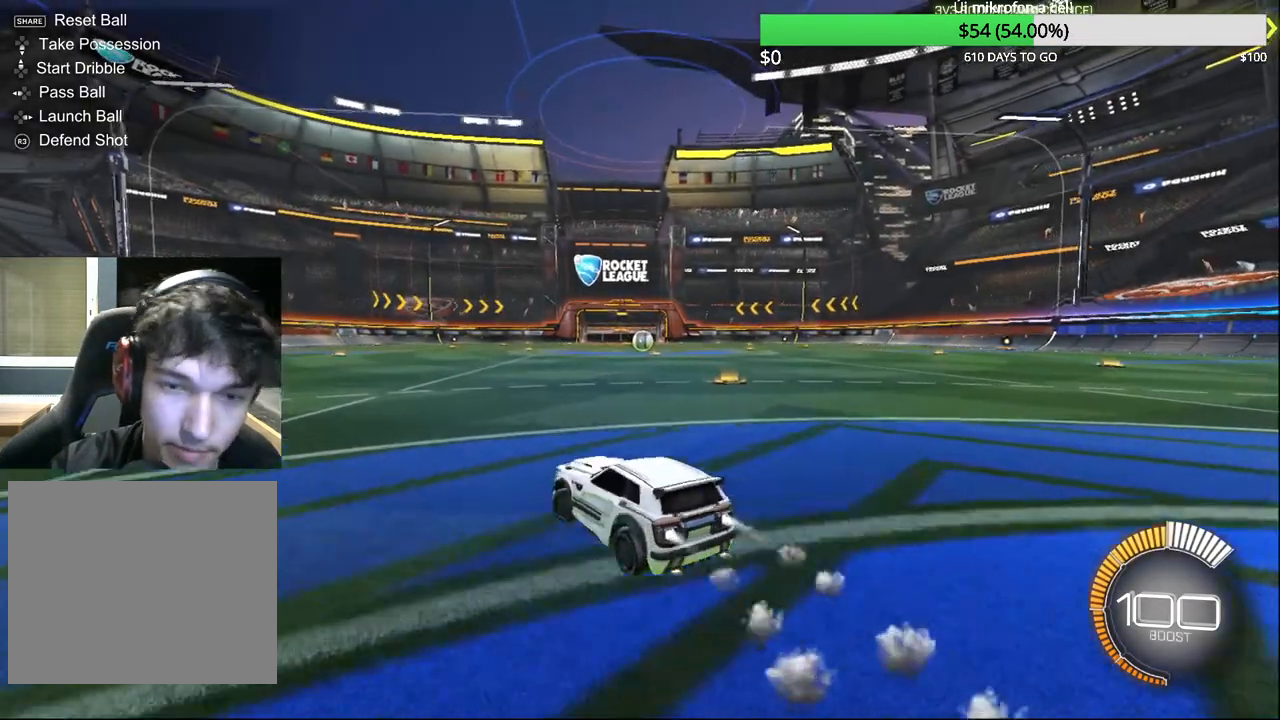
{"buttons": ["CIRCLE", "R2", "DPAD_DOWN"], "left_stick": "center", "right_stick": "center", "events": [[133, "left_stick", "left"], [250, "CIRCLE", "up"], [383, "CIRCLE", "down"], [383, "left_stick", "center"], [500, "DPAD_DOWN", "down"]]}
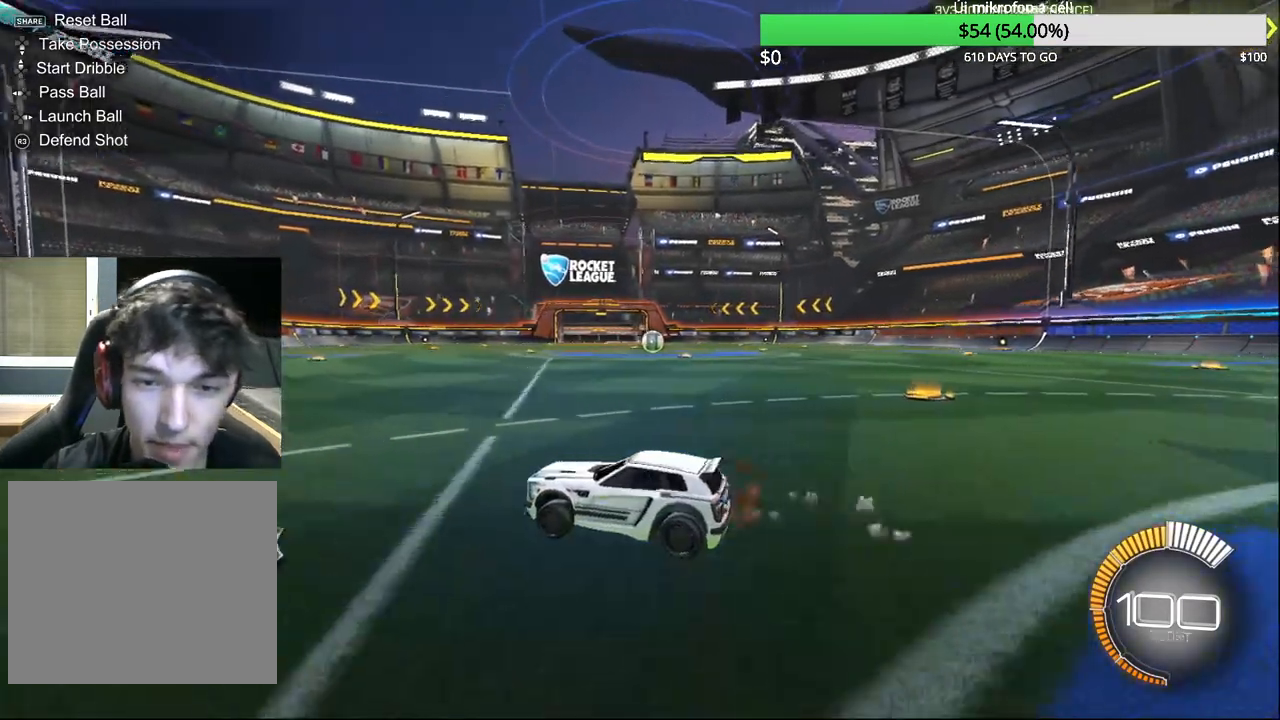
{"buttons": ["CIRCLE", "R2"], "left_stick": "left", "right_stick": "center", "events": [[50, "DPAD_DOWN", "up"], [233, "left_stick", "right"], [350, "left_stick", "center"], [417, "left_stick", "left"]]}
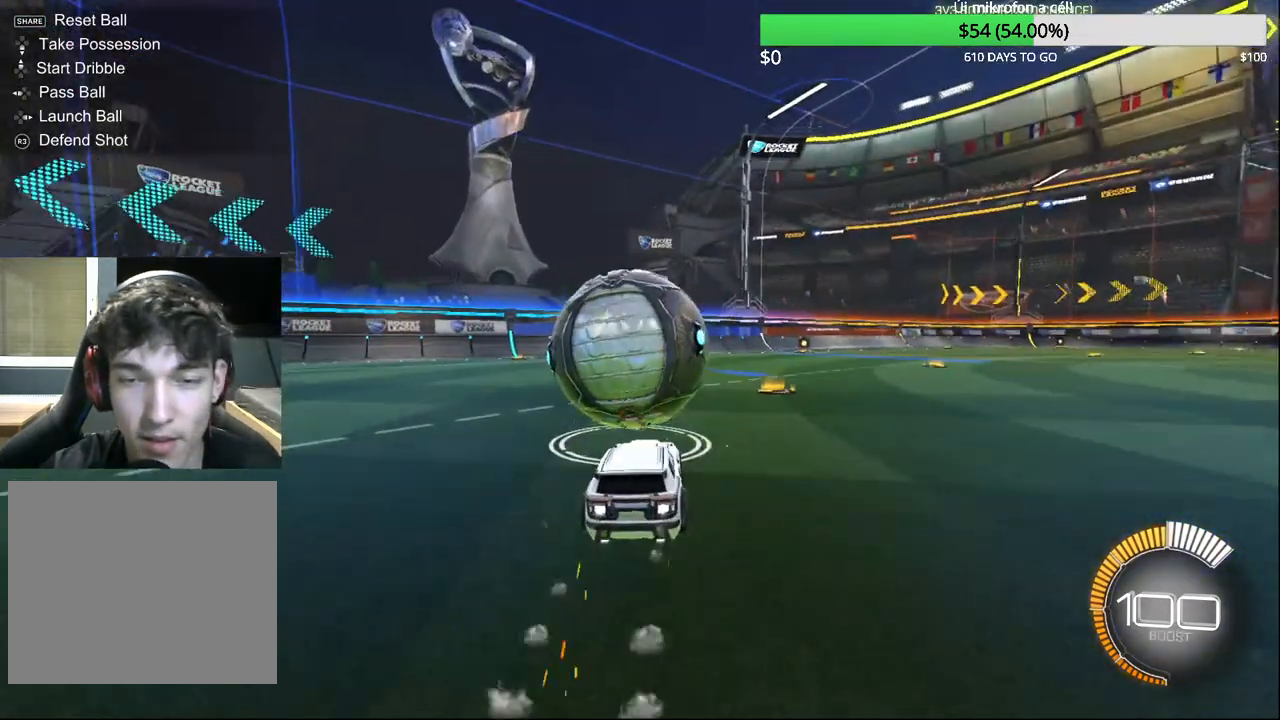
{"buttons": [], "left_stick": "center", "right_stick": "center", "events": [[17, "left_stick", "center"], [183, "CIRCLE", "up"], [417, "R2", "up"]]}
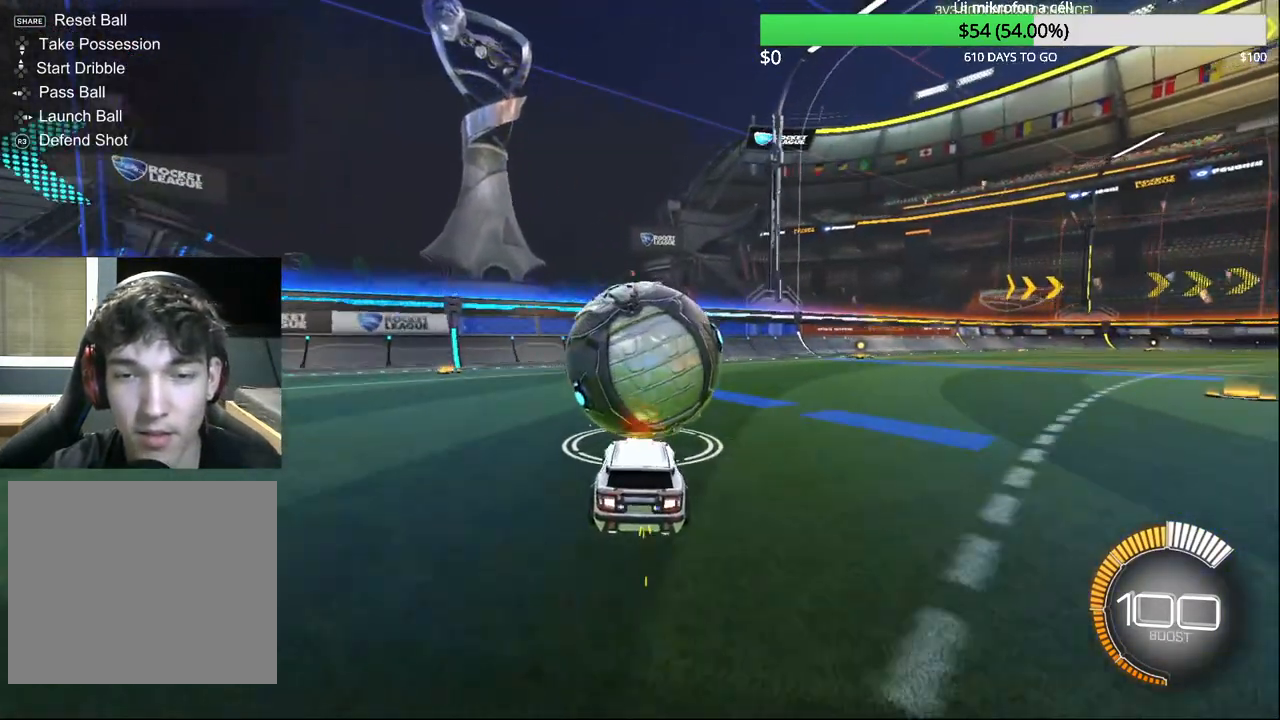
{"buttons": ["CIRCLE", "R2"], "left_stick": "center", "right_stick": "center", "events": [[133, "left_stick", "left"], [200, "left_stick", "center"], [333, "R2", "down"], [400, "CIRCLE", "down"]]}
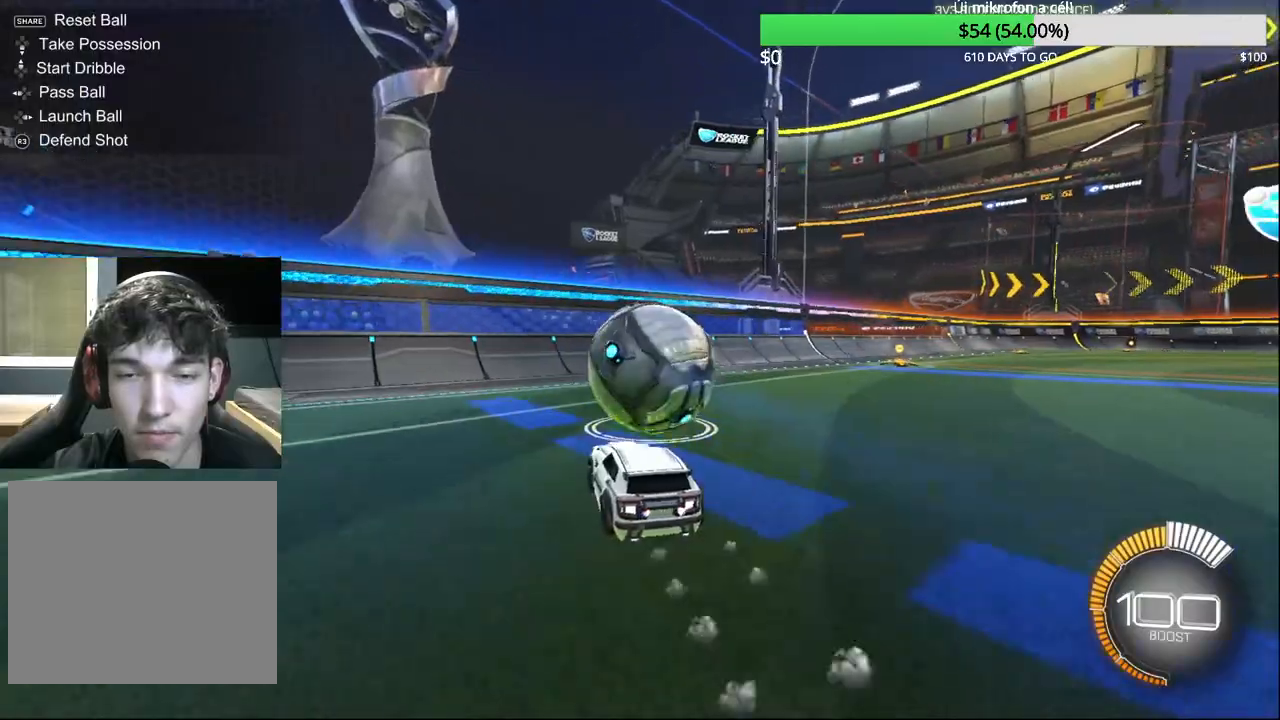
{"buttons": ["CIRCLE", "R2"], "left_stick": "center", "right_stick": "center", "events": [[50, "CIRCLE", "up"], [50, "left_stick", "up-right"], [150, "left_stick", "center"], [283, "R2", "up"], [383, "R2", "down"], [500, "CIRCLE", "down"]]}
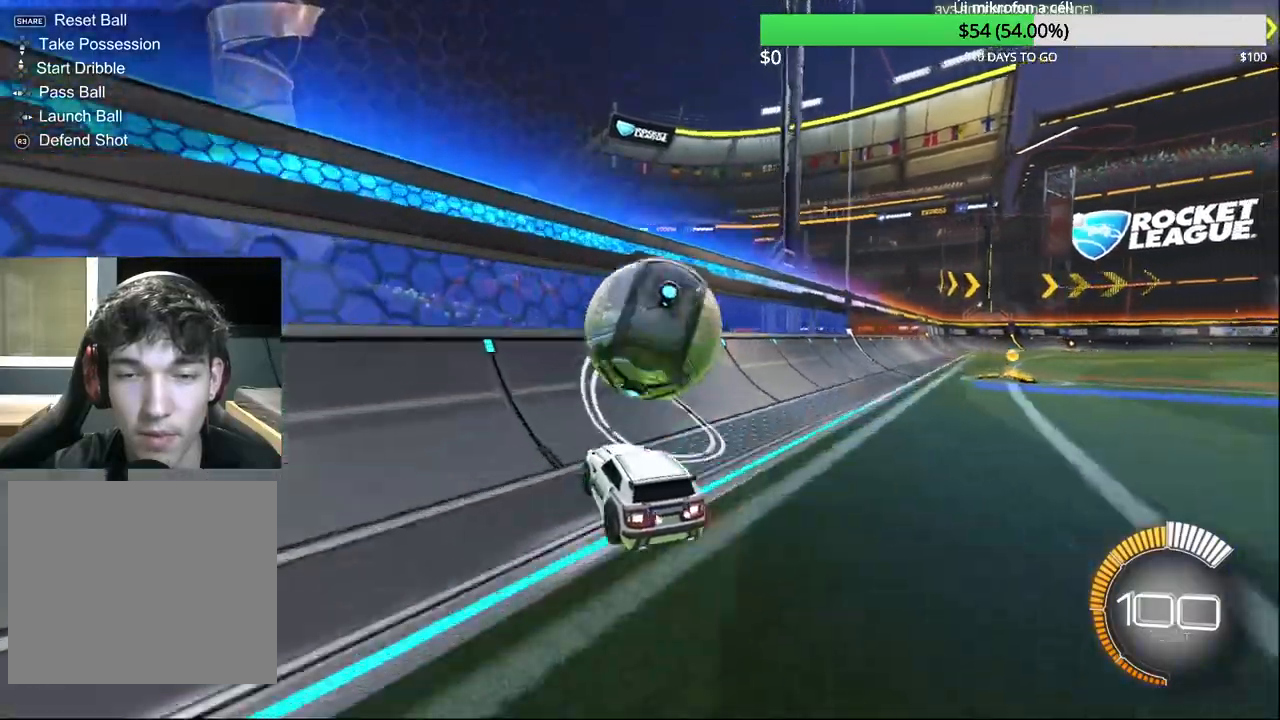
{"buttons": ["CROSS", "R1"], "left_stick": "center", "right_stick": "center", "events": [[117, "left_stick", "right"], [183, "left_stick", "up-right"], [267, "CIRCLE", "up"], [333, "R2", "up"], [367, "CROSS", "down"], [367, "left_stick", "center"], [450, "R1", "down"]]}
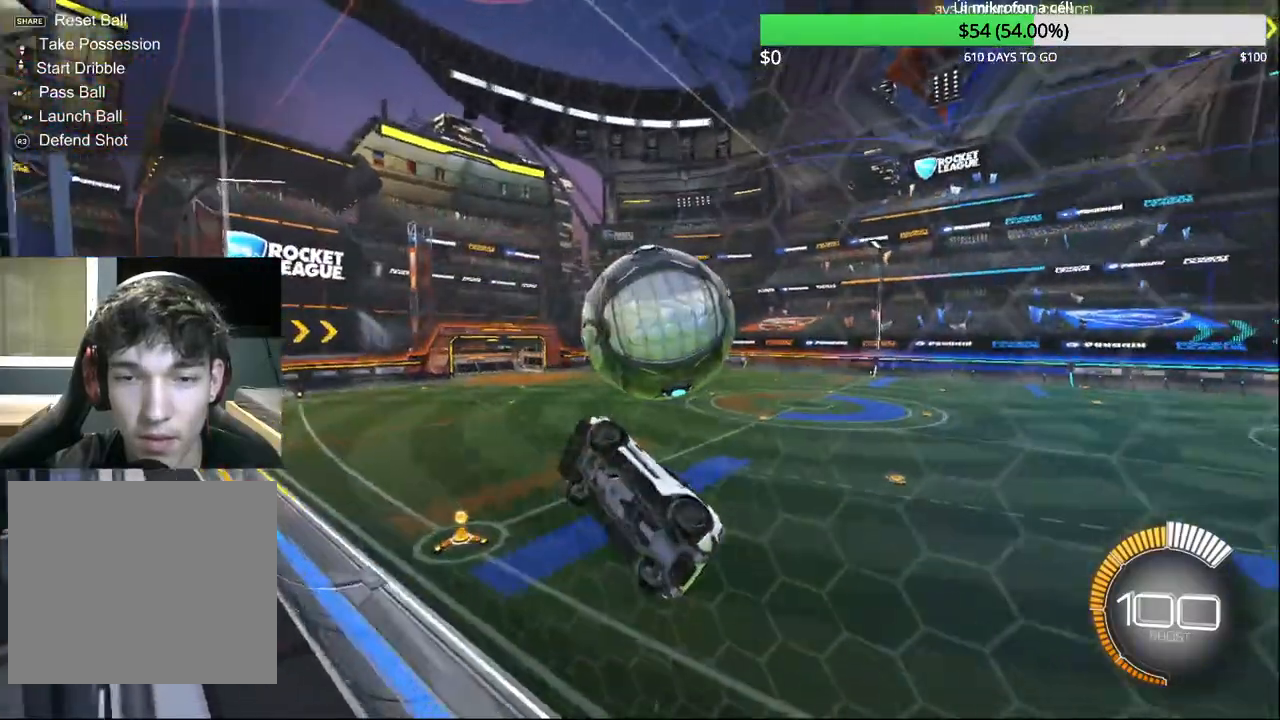
{"buttons": ["R1"], "left_stick": "up-right", "right_stick": "center", "events": [[33, "left_stick", "down-right"], [67, "CROSS", "up"], [367, "left_stick", "up-right"], [417, "CIRCLE", "down"], [467, "CIRCLE", "up"]]}
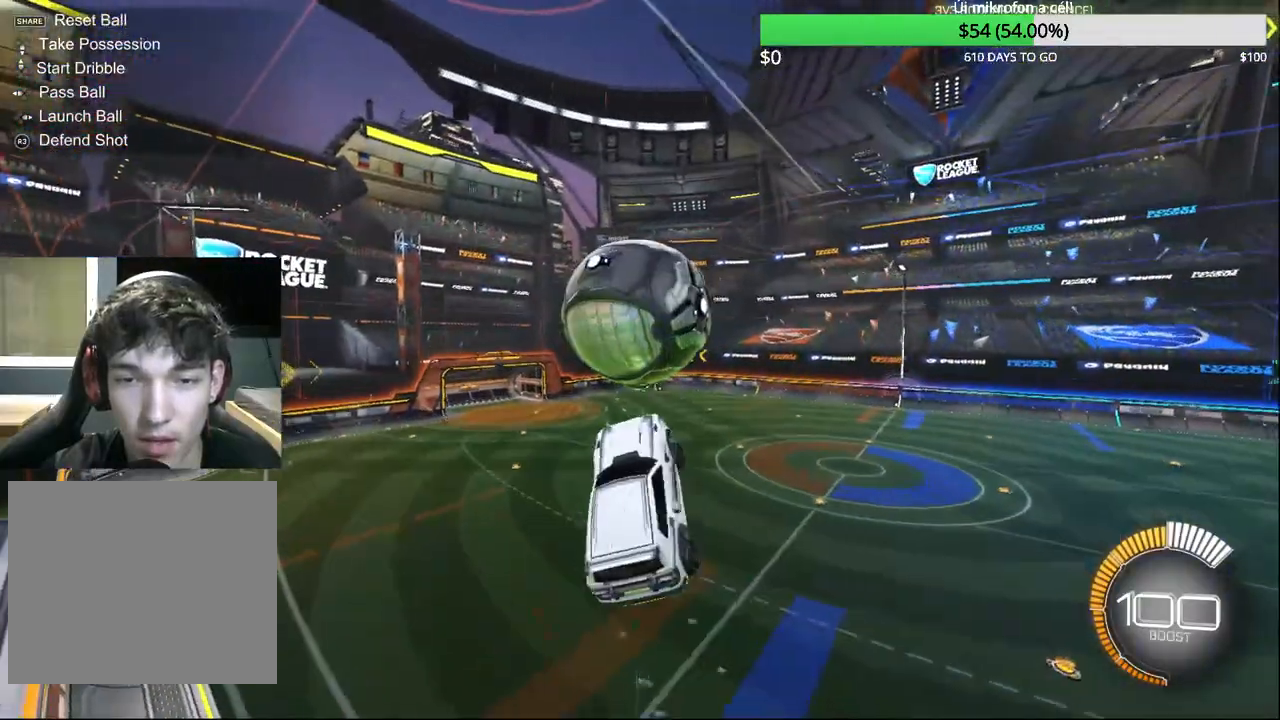
{"buttons": ["R1"], "left_stick": "up-right", "right_stick": "center", "events": [[50, "left_stick", "down-left"], [183, "CIRCLE", "down"], [233, "left_stick", "down"], [283, "CIRCLE", "up"], [433, "left_stick", "up-right"]]}
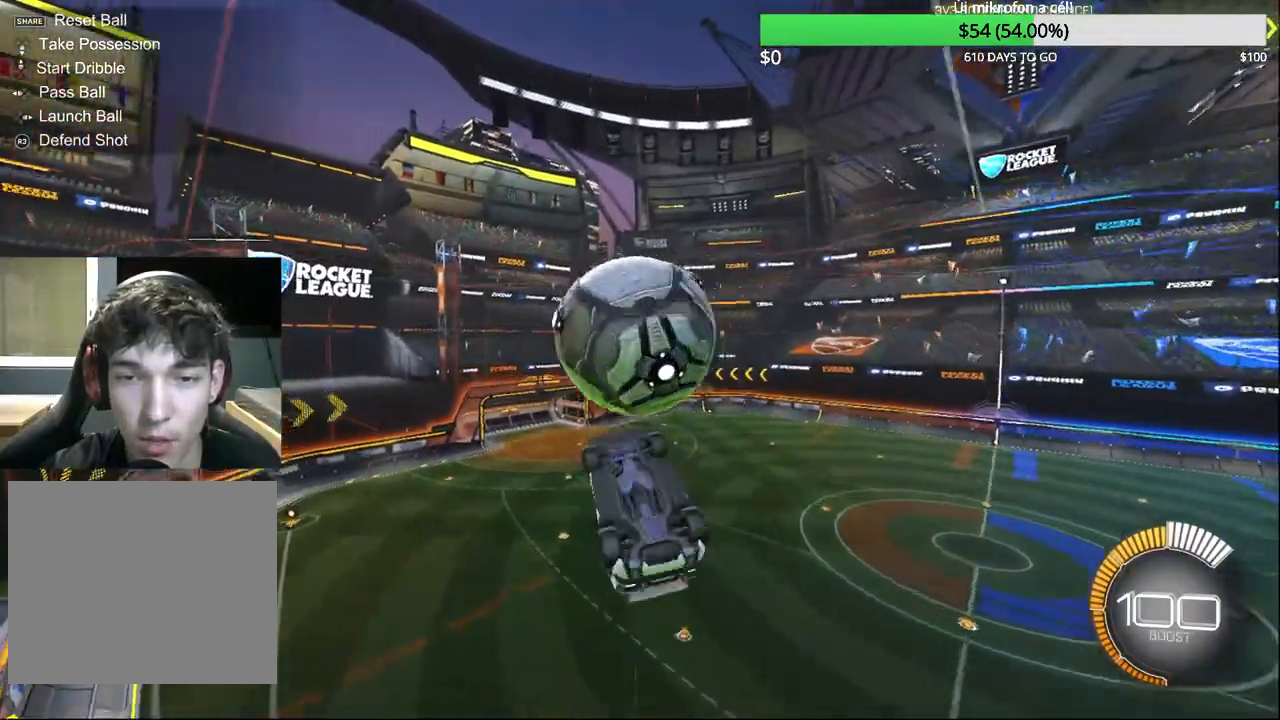
{"buttons": ["R1"], "left_stick": "down-right", "right_stick": "center", "events": [[117, "CIRCLE", "down"], [150, "left_stick", "center"], [250, "CIRCLE", "up"], [250, "left_stick", "left"], [333, "left_stick", "down-left"], [483, "left_stick", "down-right"]]}
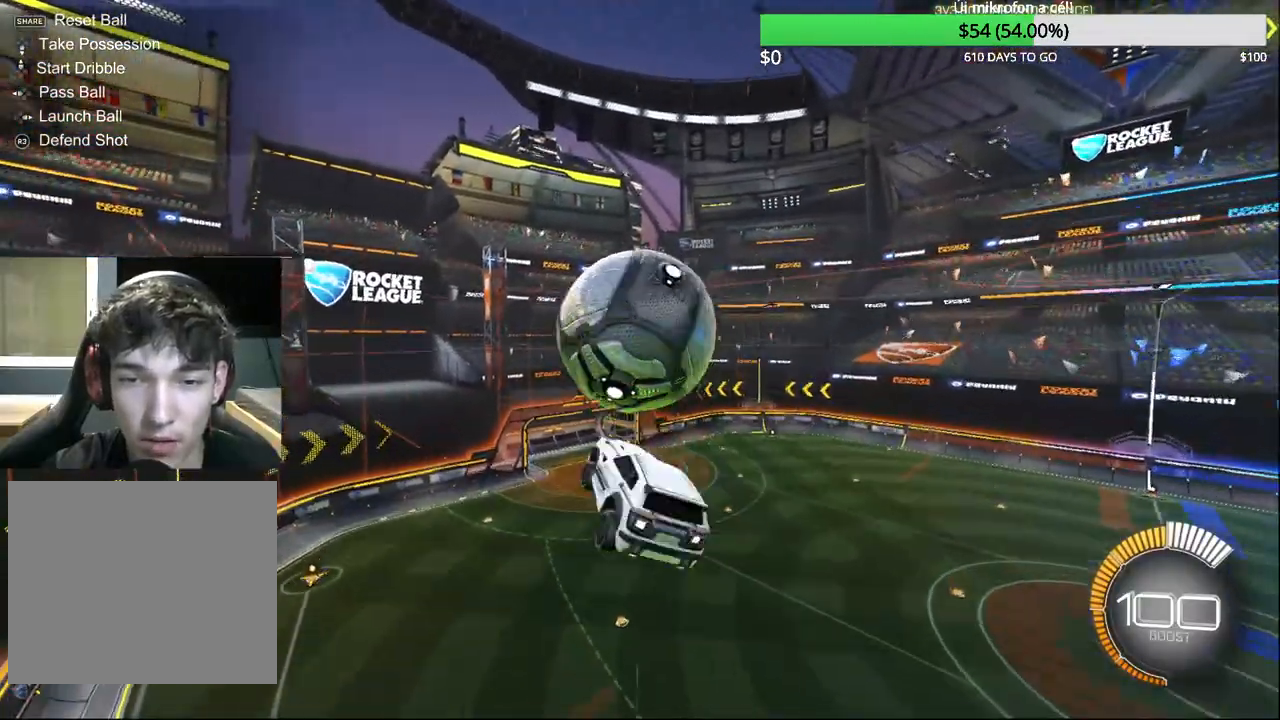
{"buttons": ["R1"], "left_stick": "center", "right_stick": "center", "events": [[33, "left_stick", "right"], [267, "CIRCLE", "down"], [367, "left_stick", "center"], [417, "CIRCLE", "up"]]}
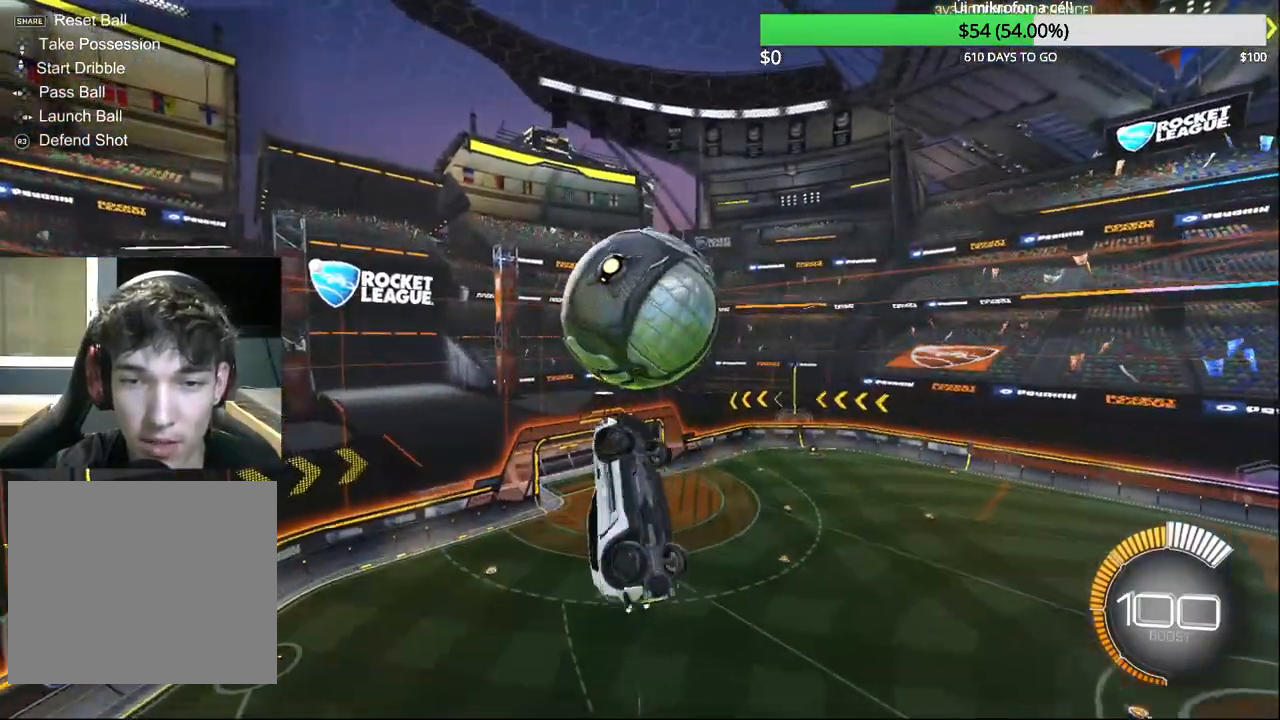
{"buttons": ["R1"], "left_stick": "down-right", "right_stick": "center", "events": [[333, "left_stick", "down"], [417, "left_stick", "down-right"]]}
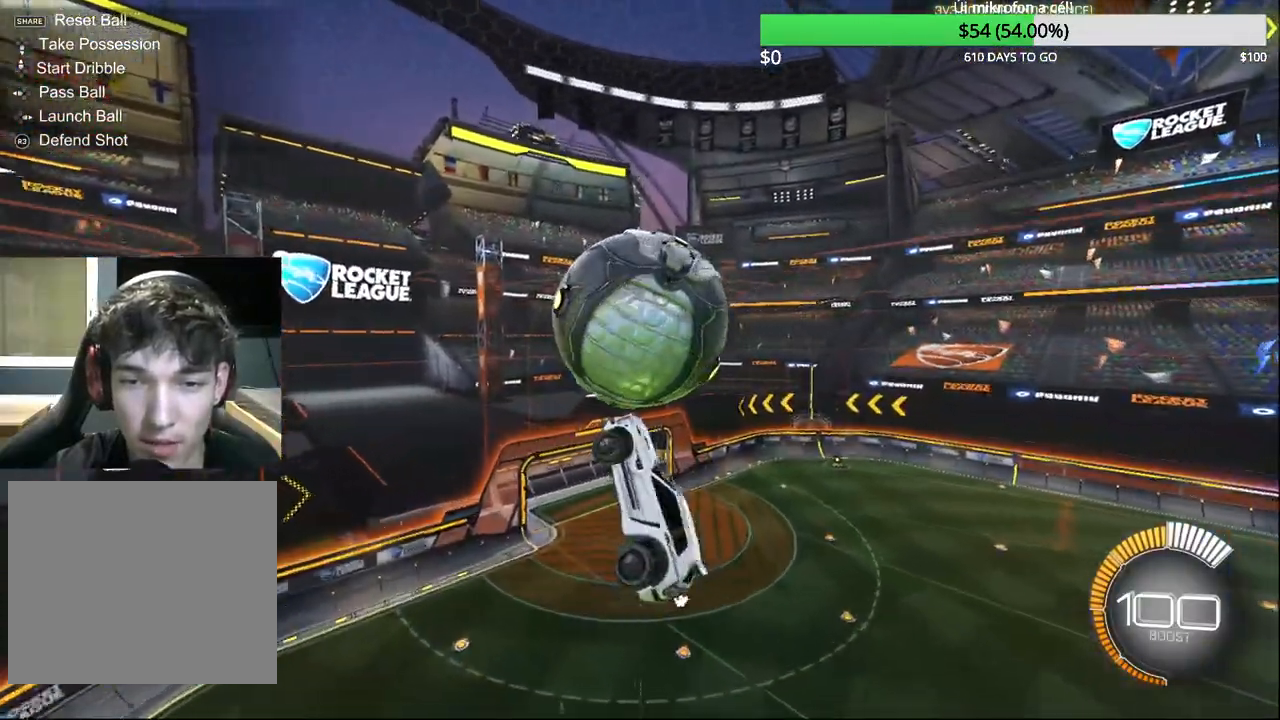
{"buttons": ["CIRCLE", "R1"], "left_stick": "down", "right_stick": "center", "events": [[67, "left_stick", "right"], [317, "left_stick", "center"], [350, "CIRCLE", "down"], [383, "left_stick", "down"]]}
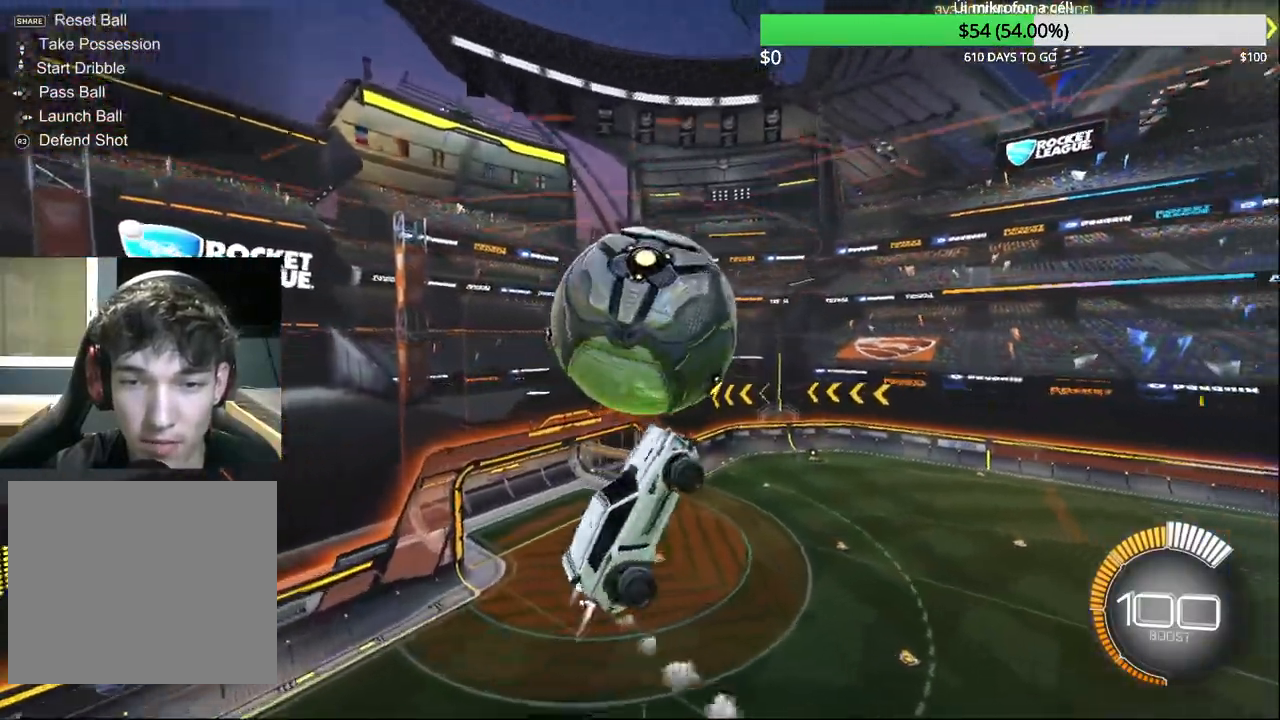
{"buttons": ["CIRCLE", "R1"], "left_stick": "down-right", "right_stick": "center", "events": [[400, "left_stick", "down-right"]]}
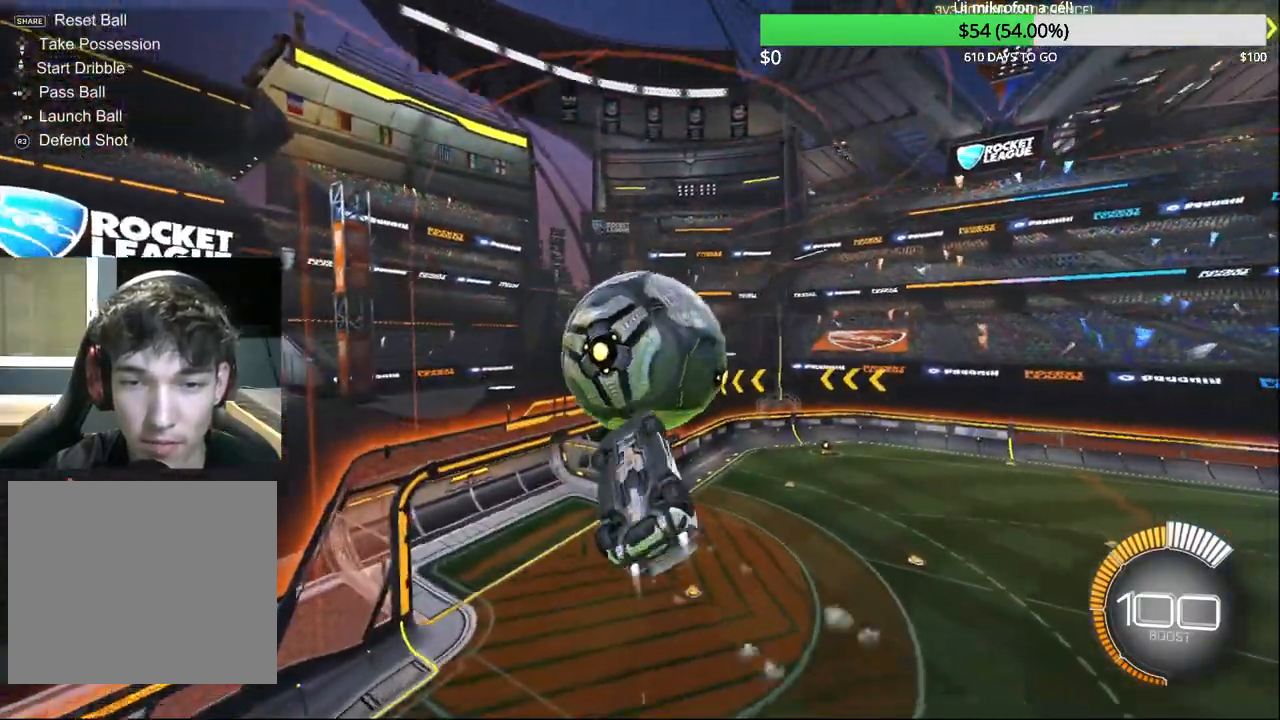
{"buttons": ["CIRCLE", "R1"], "left_stick": "down-left", "right_stick": "center", "events": [[183, "left_stick", "up-right"], [283, "left_stick", "up-left"], [333, "left_stick", "left"], [433, "left_stick", "down-left"]]}